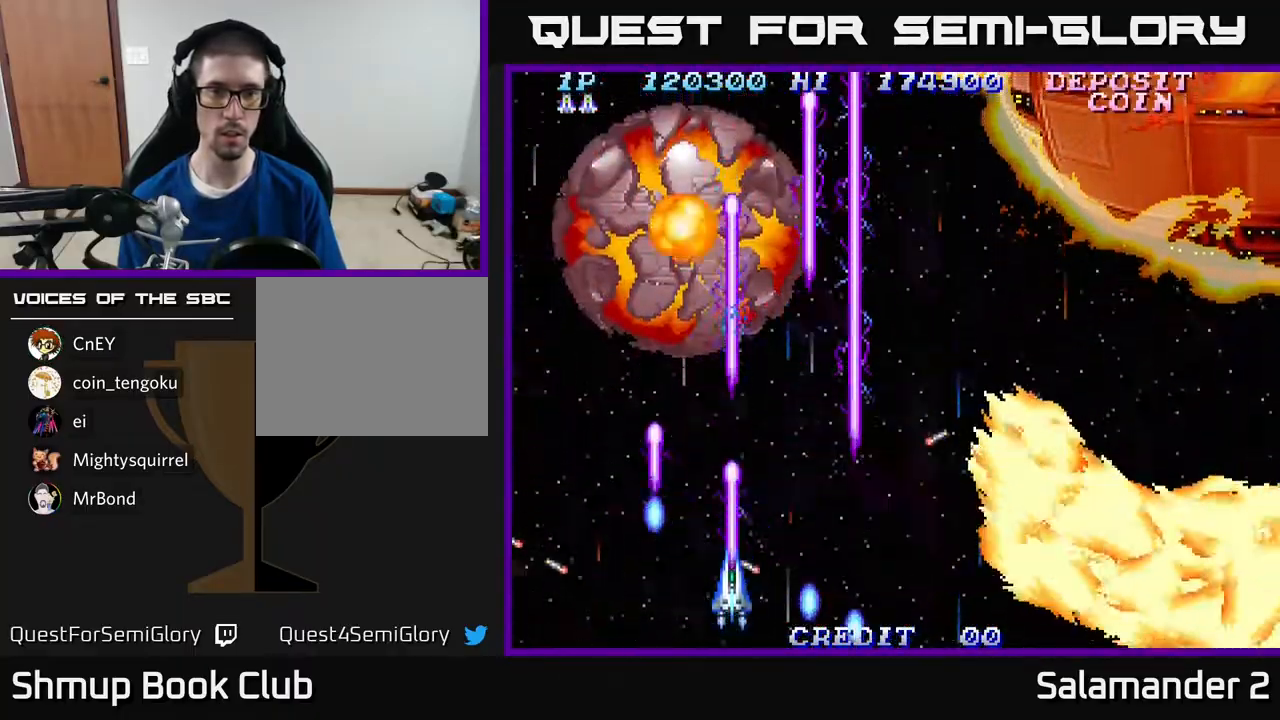
Gameplay with a controller (Xbox layout); each line is a JSON object with the inputs held at the frame after it. "events" lists button and stick changes between this image and that frame as [ms after this image, input, new state], when the widget could be followed in between. Not read: left_stick.
{"buttons": ["A"], "right_stick": "center", "events": [[400, "DPAD_DOWN", "up"]]}
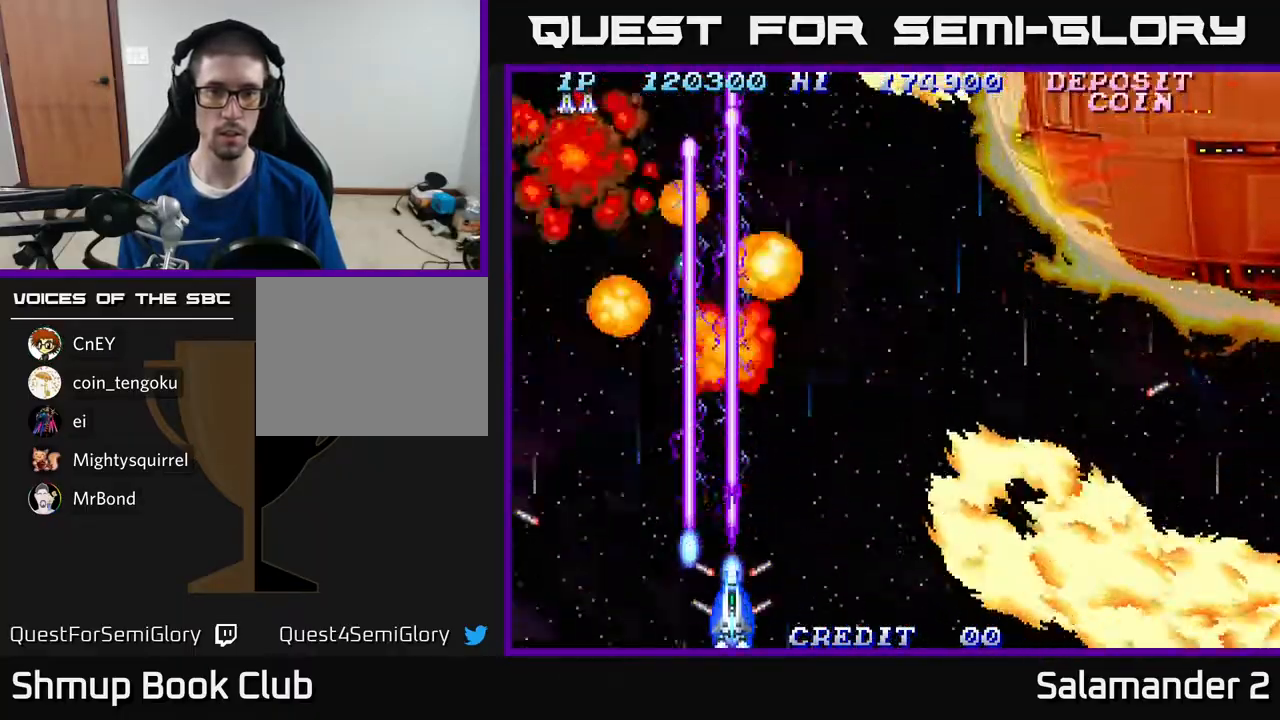
{"buttons": ["A"], "right_stick": "center", "events": [[100, "DPAD_RIGHT", "down"], [167, "DPAD_RIGHT", "up"]]}
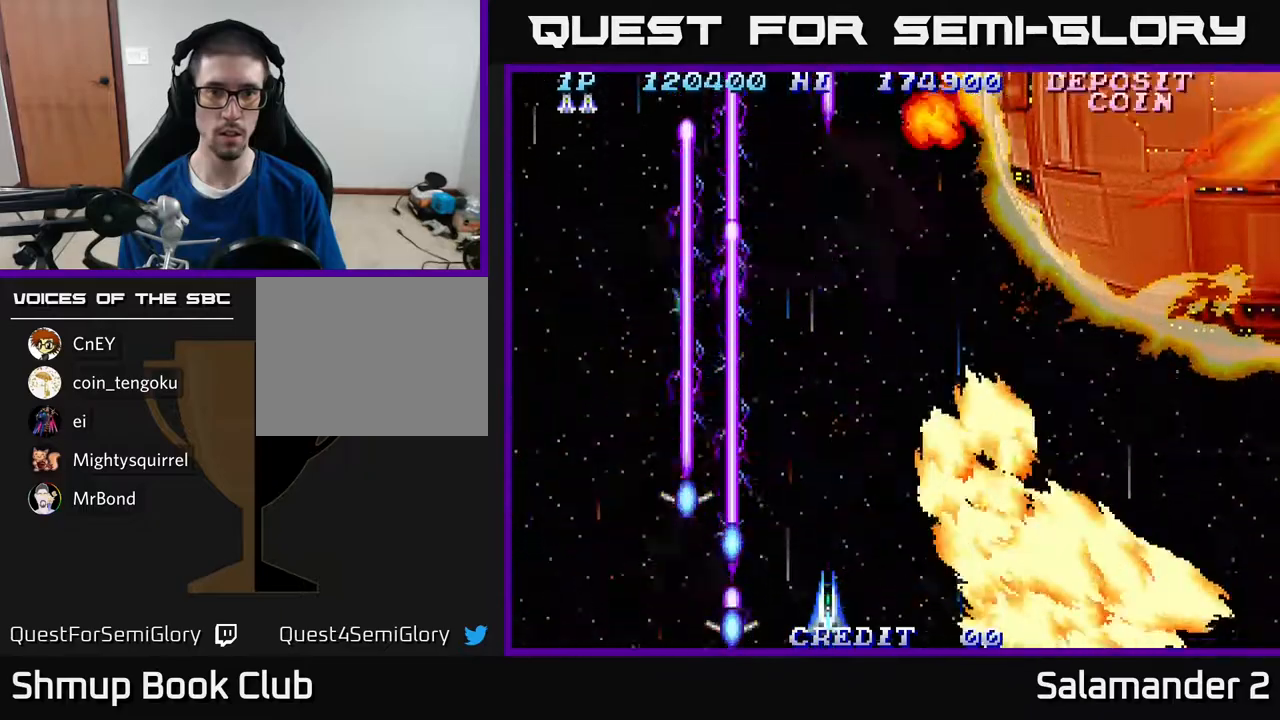
{"buttons": ["A"], "right_stick": "center", "events": [[50, "DPAD_LEFT", "down"], [50, "DPAD_UP", "down"], [183, "DPAD_LEFT", "up"], [183, "DPAD_UP", "up"]]}
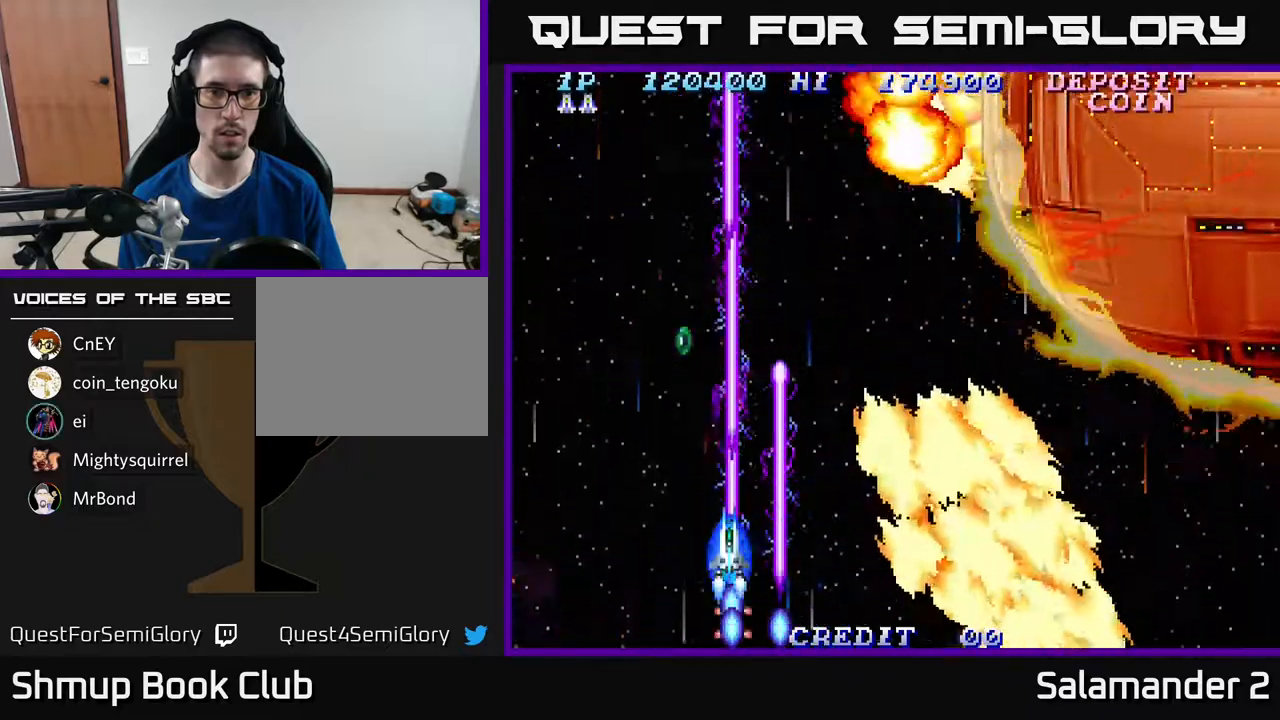
{"buttons": ["A"], "right_stick": "center", "events": []}
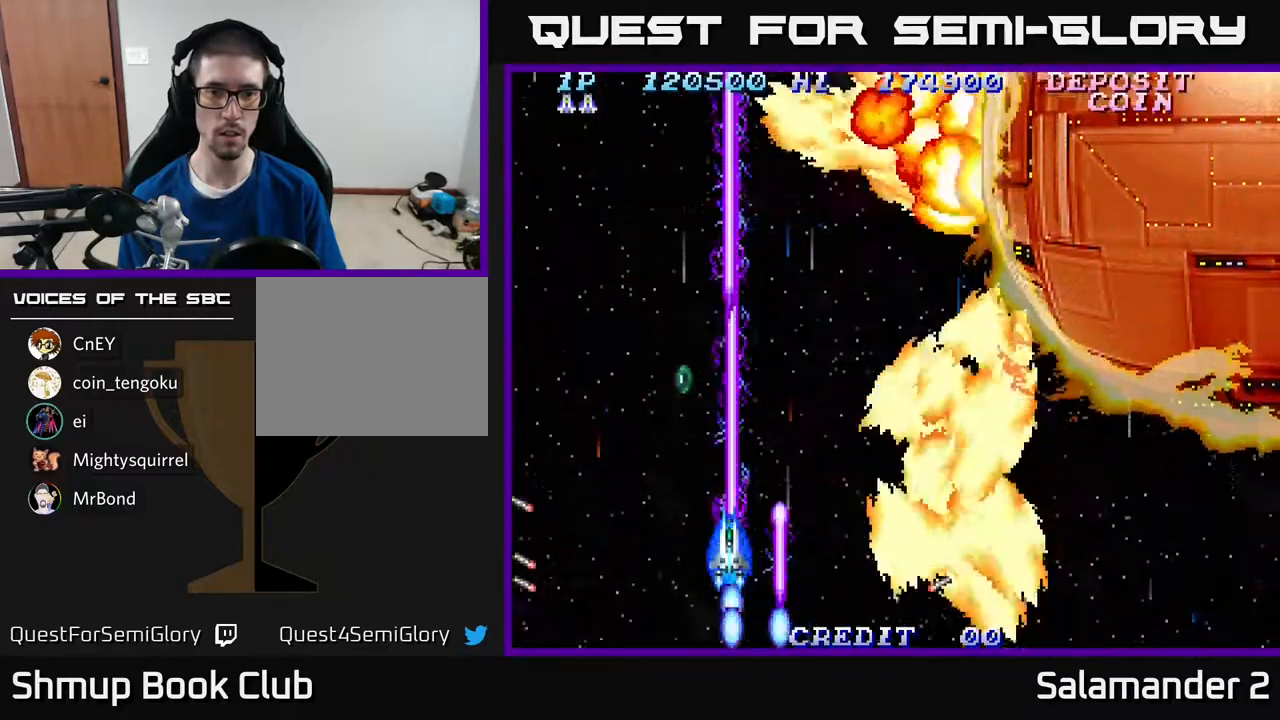
{"buttons": ["A", "DPAD_DOWN"], "right_stick": "center", "events": [[83, "DPAD_UP", "down"], [167, "DPAD_LEFT", "down"], [250, "DPAD_UP", "up"], [300, "DPAD_LEFT", "up"], [450, "DPAD_RIGHT", "down"], [483, "DPAD_DOWN", "down"], [500, "DPAD_RIGHT", "up"]]}
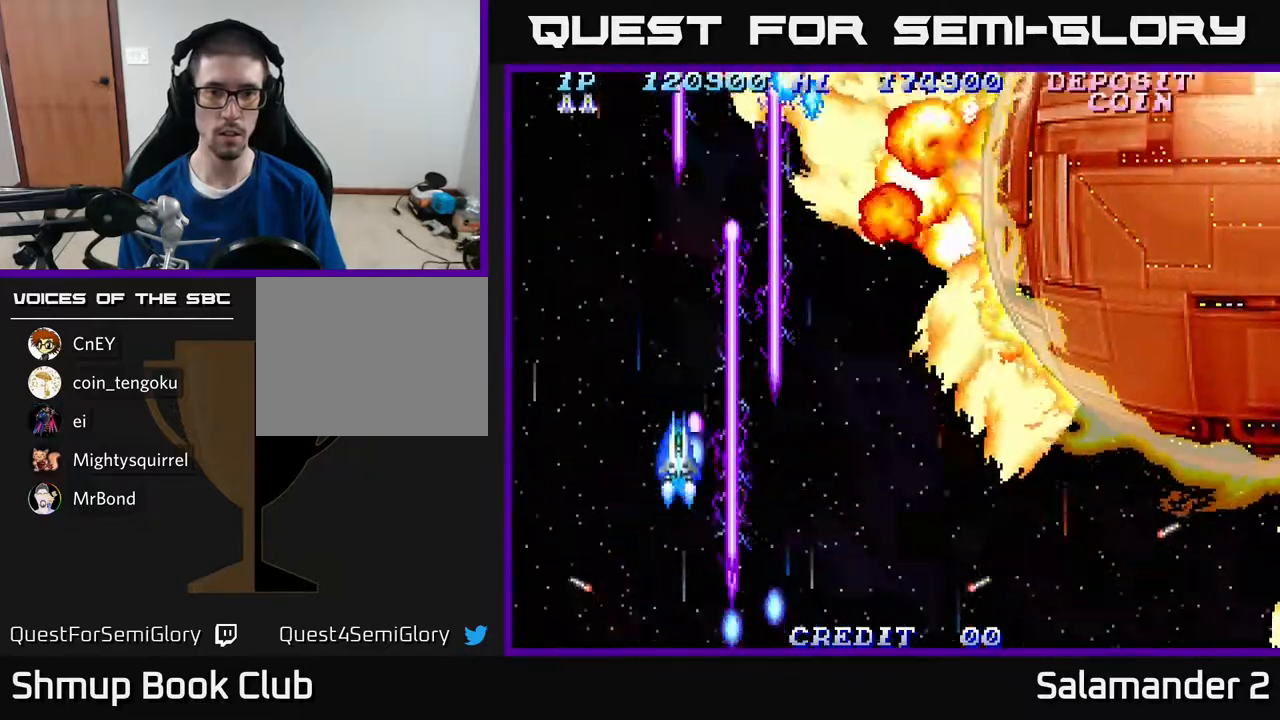
{"buttons": ["A"], "right_stick": "center", "events": [[67, "DPAD_RIGHT", "down"], [133, "DPAD_DOWN", "up"], [333, "DPAD_RIGHT", "up"], [367, "DPAD_DOWN", "down"], [400, "DPAD_DOWN", "up"]]}
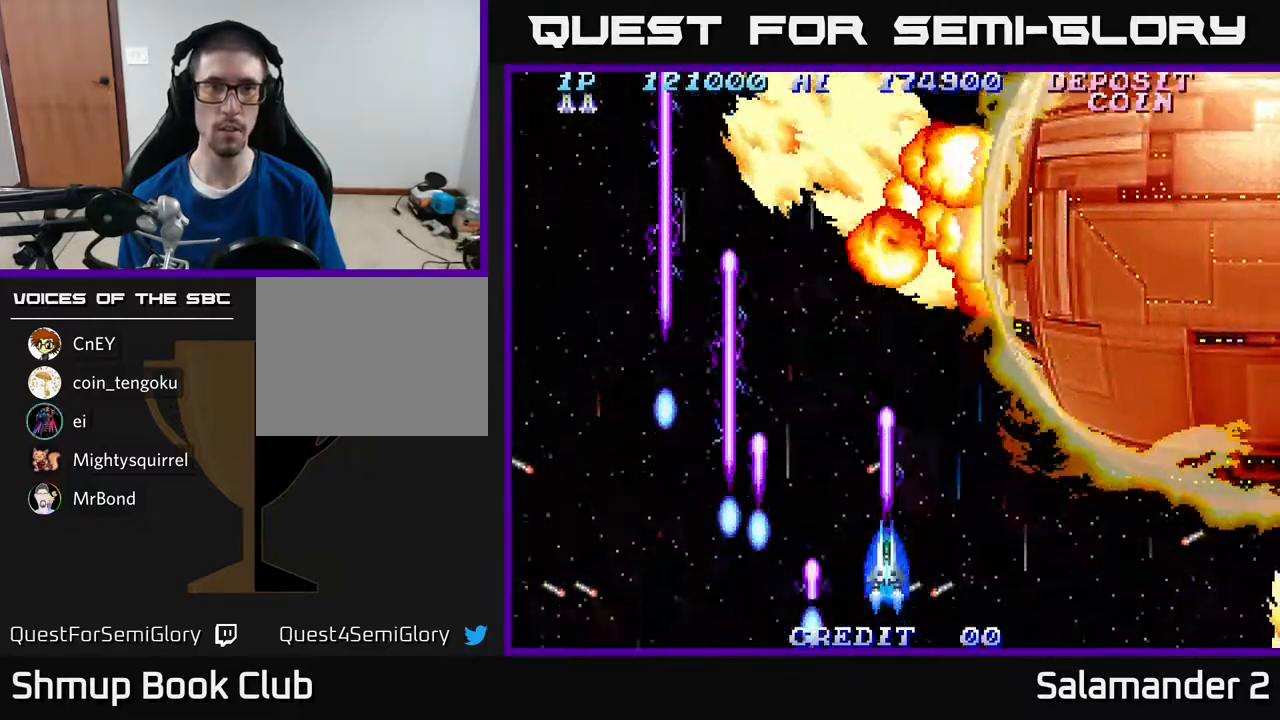
{"buttons": ["A"], "right_stick": "center", "events": []}
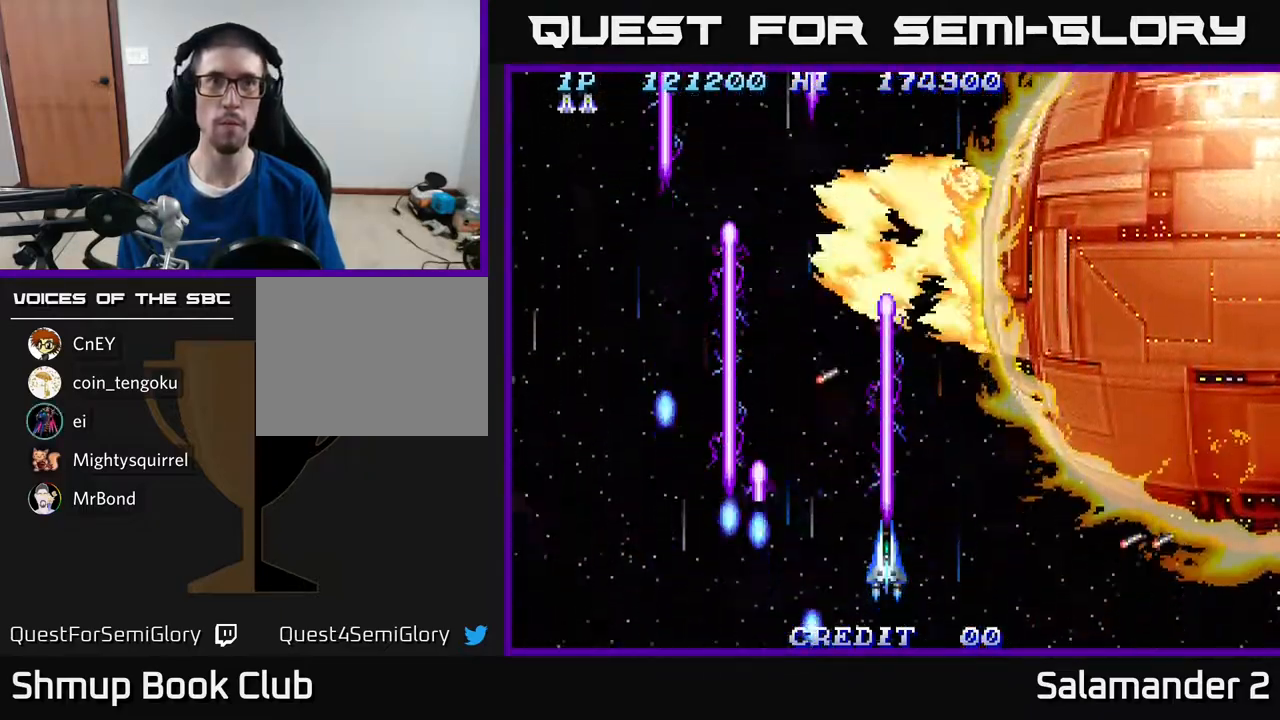
{"buttons": ["A"], "right_stick": "center", "events": []}
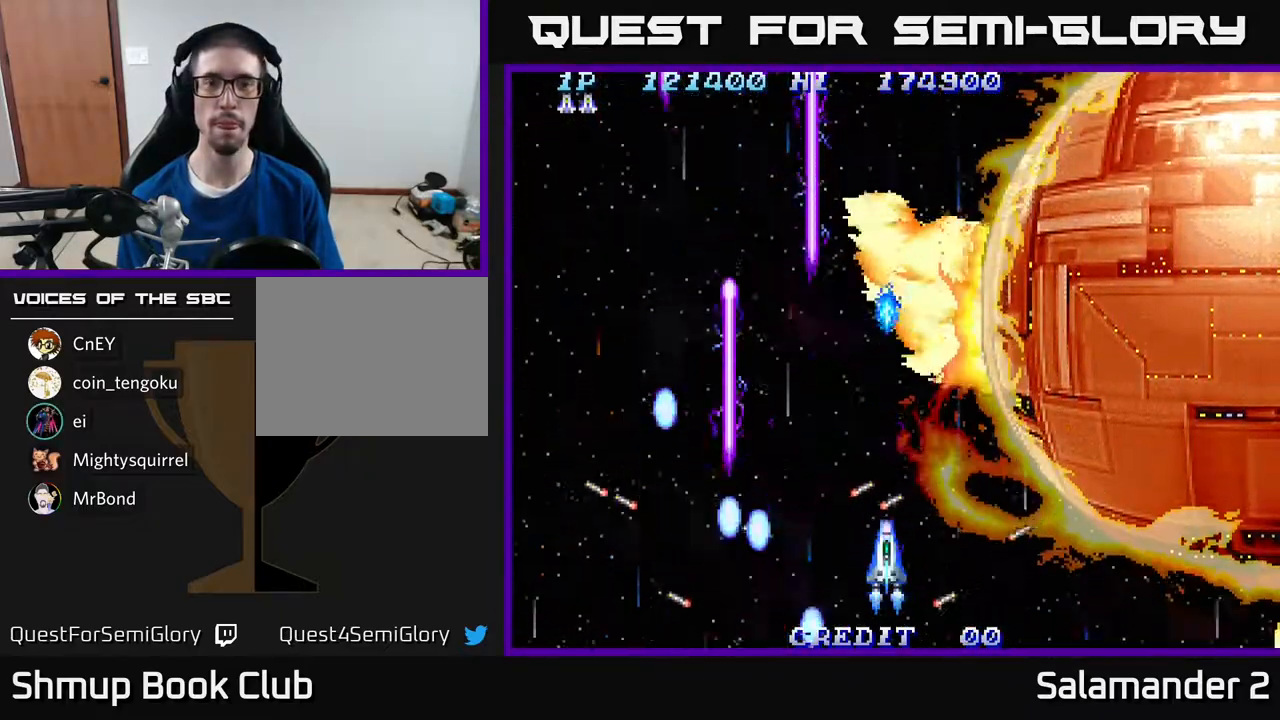
{"buttons": ["A"], "right_stick": "center", "events": []}
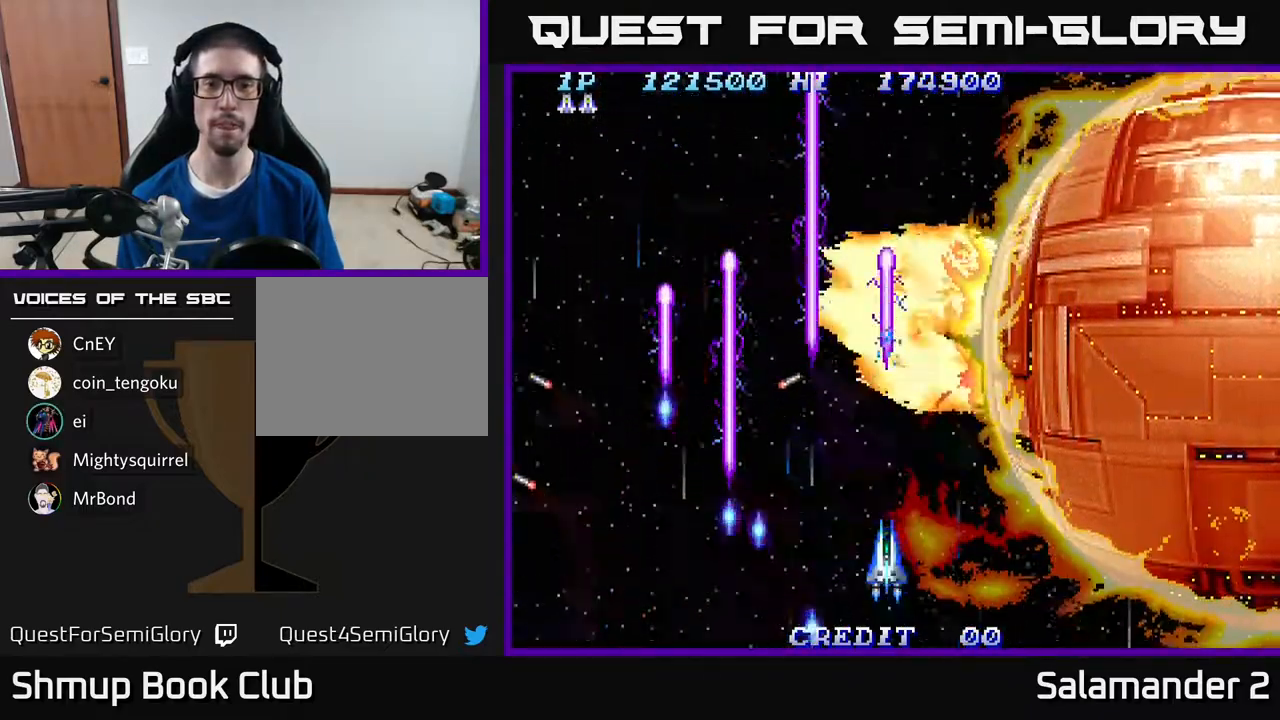
{"buttons": ["A"], "right_stick": "center", "events": [[250, "DPAD_LEFT", "down"], [317, "DPAD_LEFT", "up"]]}
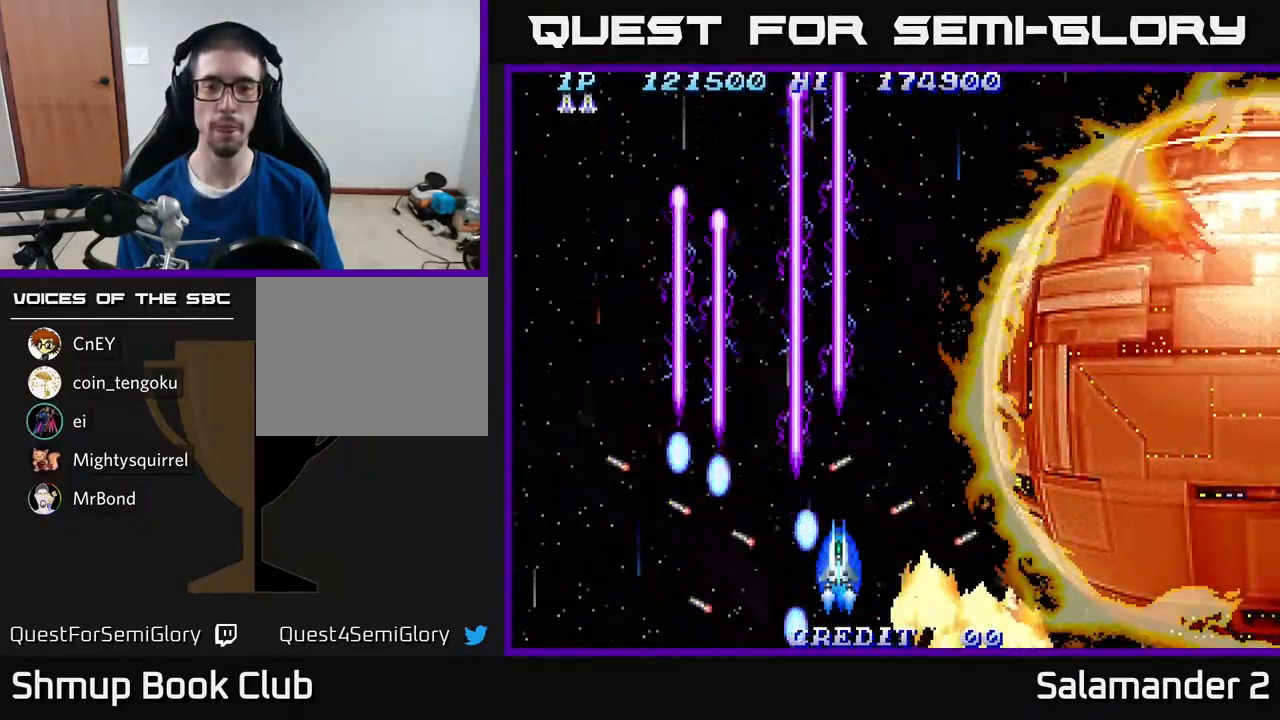
{"buttons": ["A"], "right_stick": "center", "events": [[117, "DPAD_UP", "down"], [200, "DPAD_UP", "up"]]}
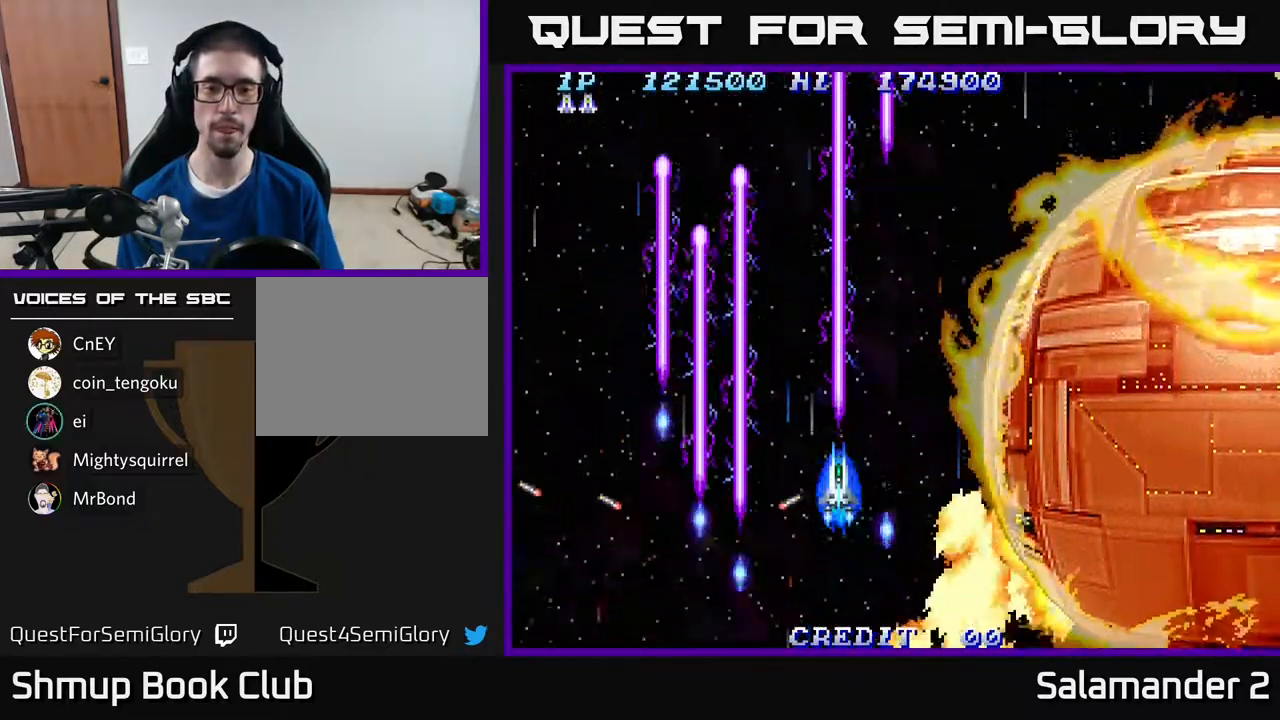
{"buttons": ["A", "DPAD_UP"], "right_stick": "center", "events": [[67, "DPAD_UP", "down"], [167, "DPAD_UP", "up"], [450, "DPAD_UP", "down"]]}
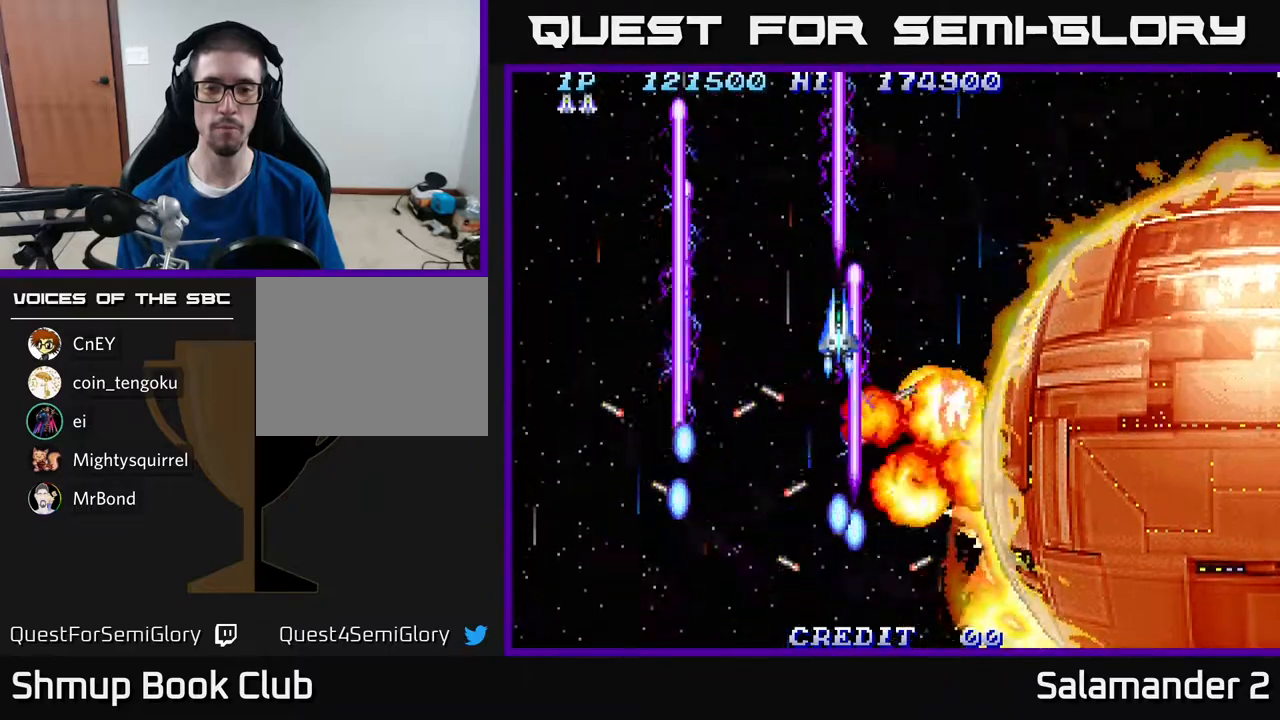
{"buttons": ["A"], "right_stick": "center", "events": [[83, "DPAD_UP", "up"]]}
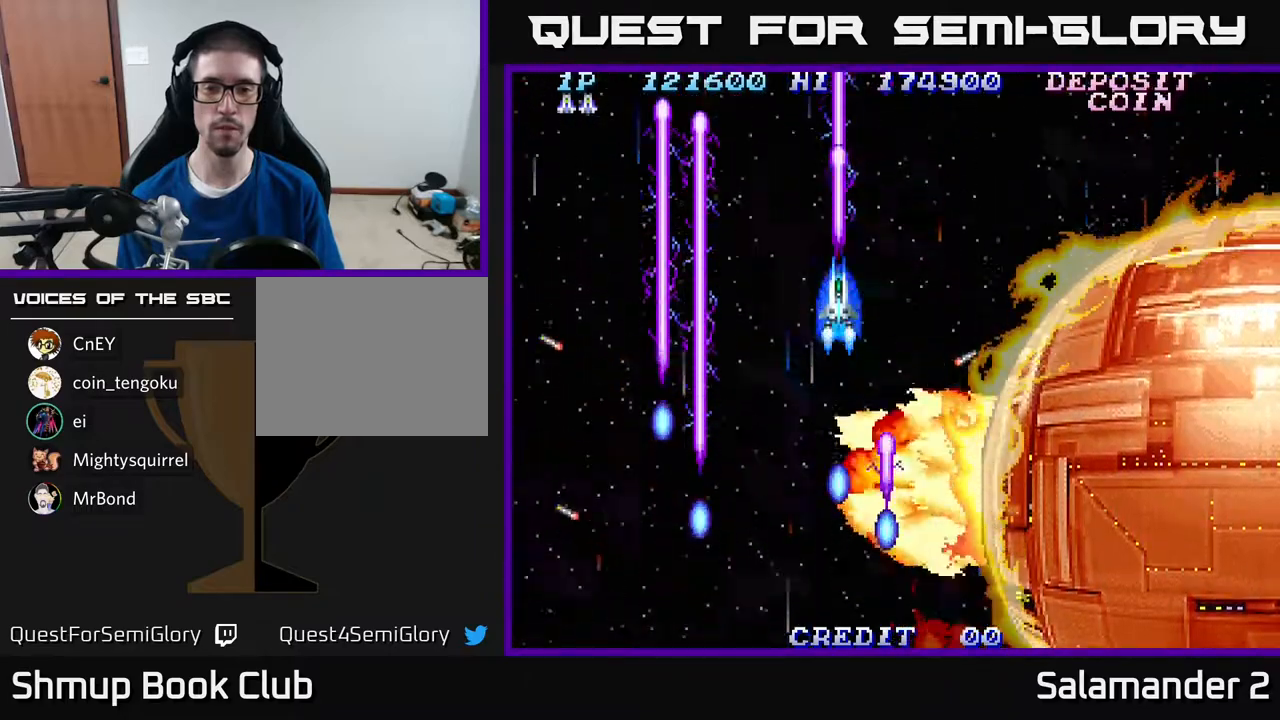
{"buttons": ["A"], "right_stick": "center", "events": []}
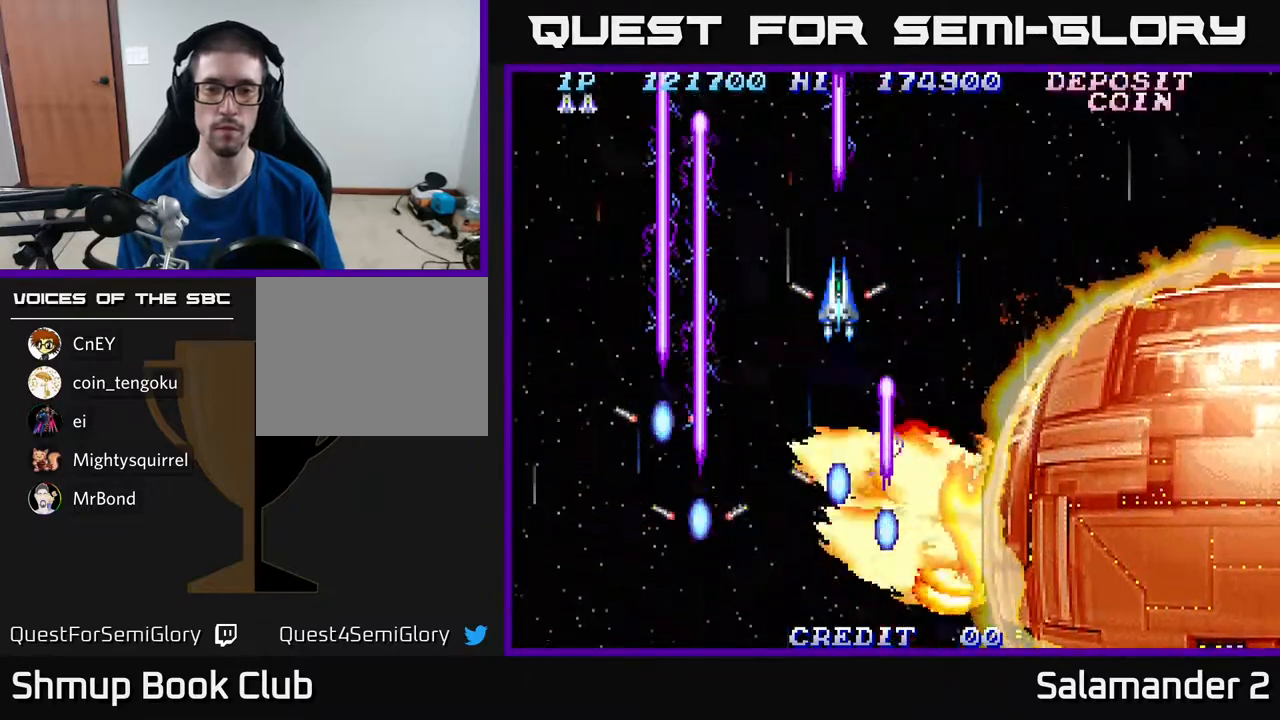
{"buttons": [], "right_stick": "center", "events": [[483, "A", "up"]]}
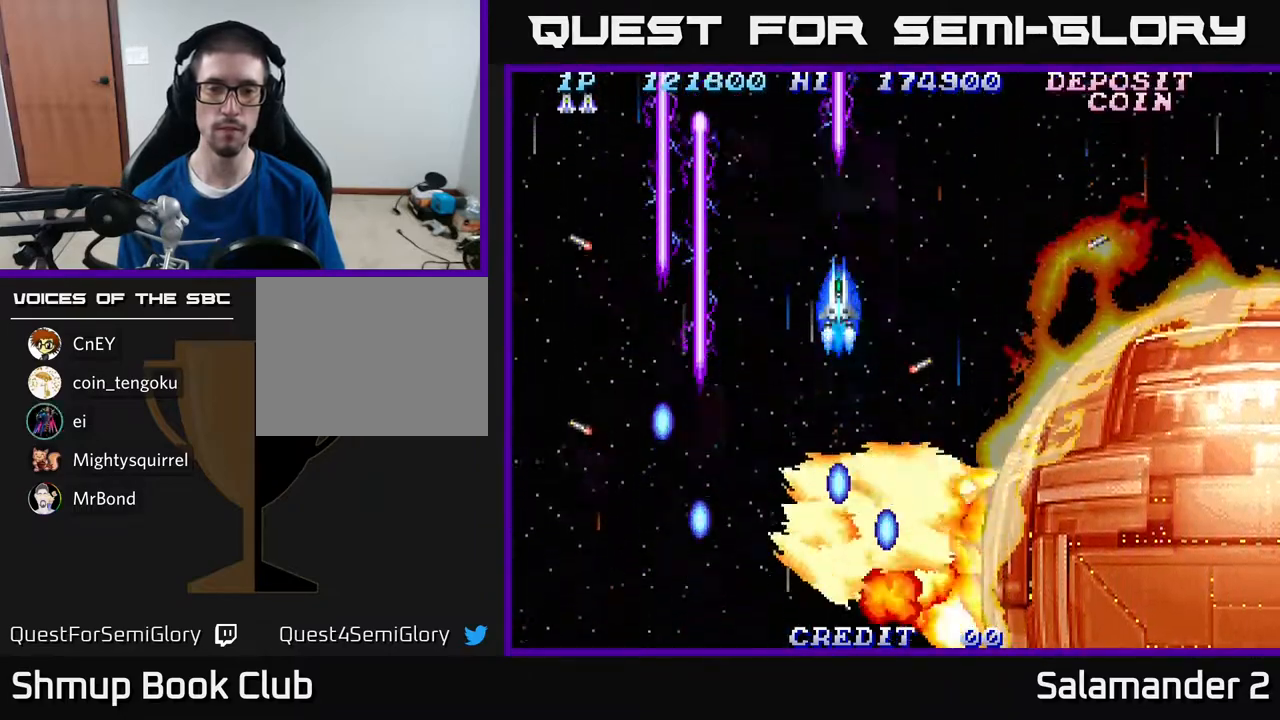
{"buttons": ["A"], "right_stick": "center", "events": [[250, "A", "down"]]}
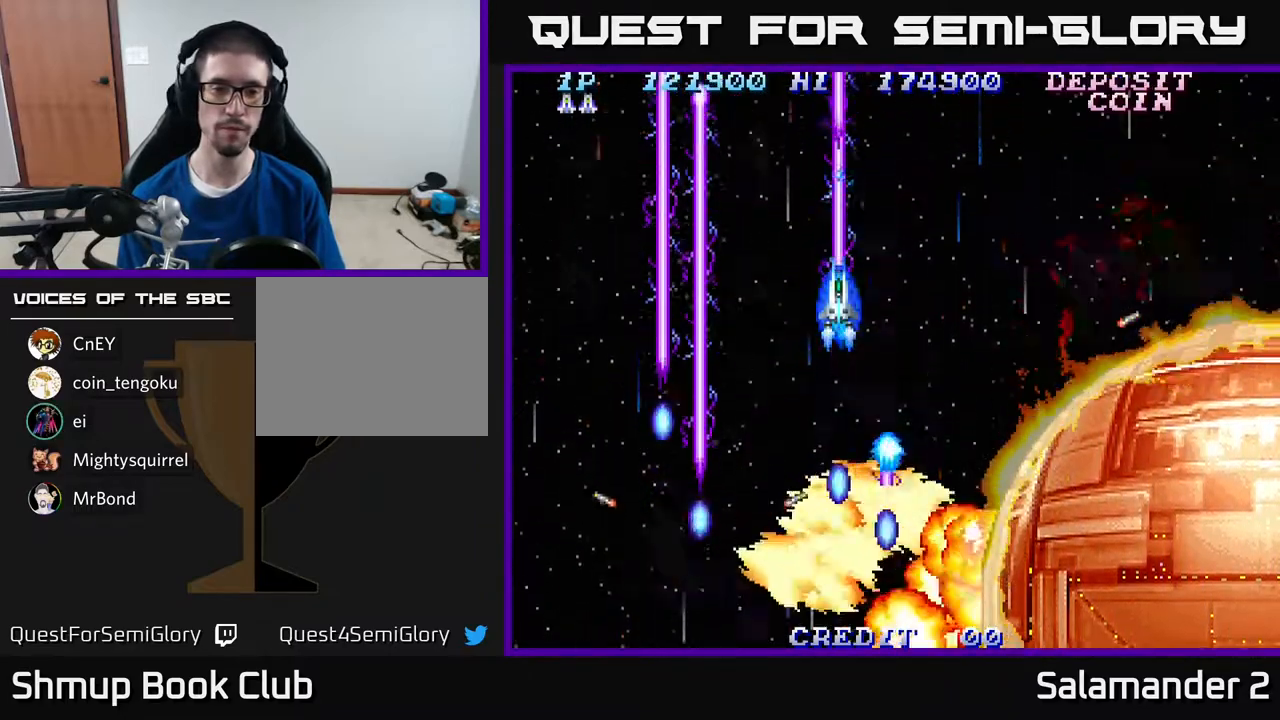
{"buttons": ["A"], "right_stick": "center", "events": []}
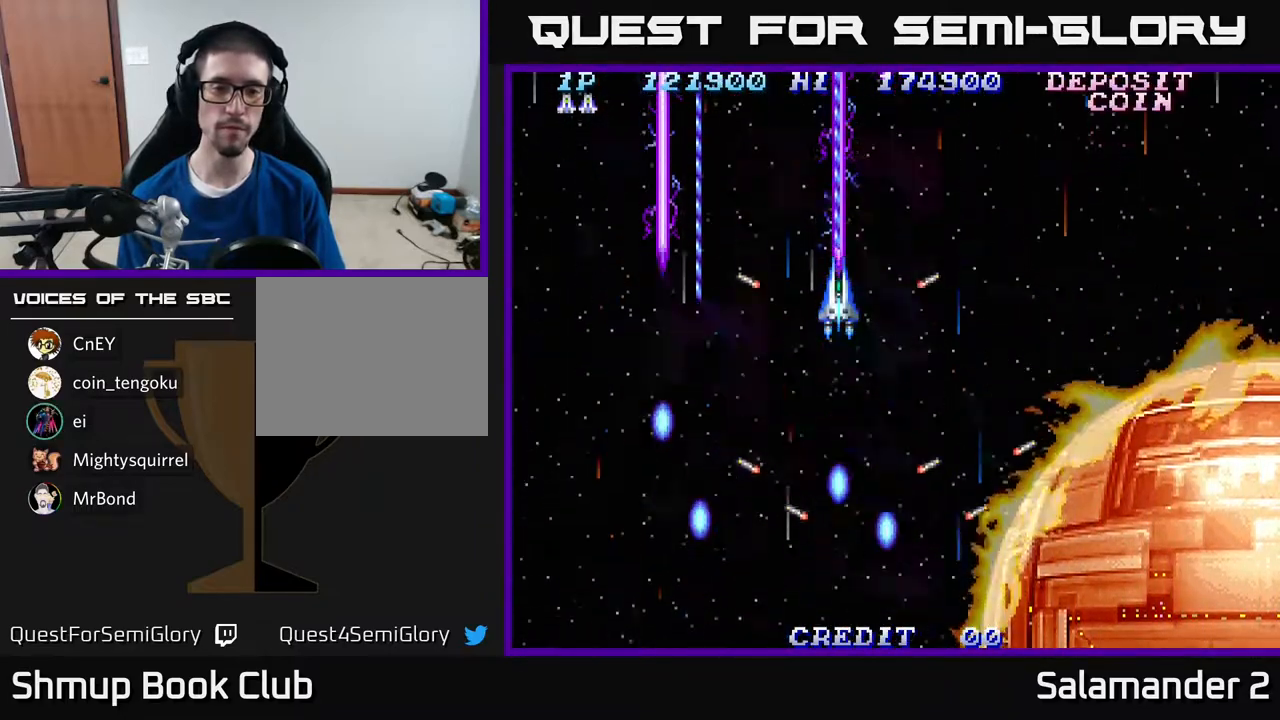
{"buttons": ["A"], "right_stick": "center", "events": []}
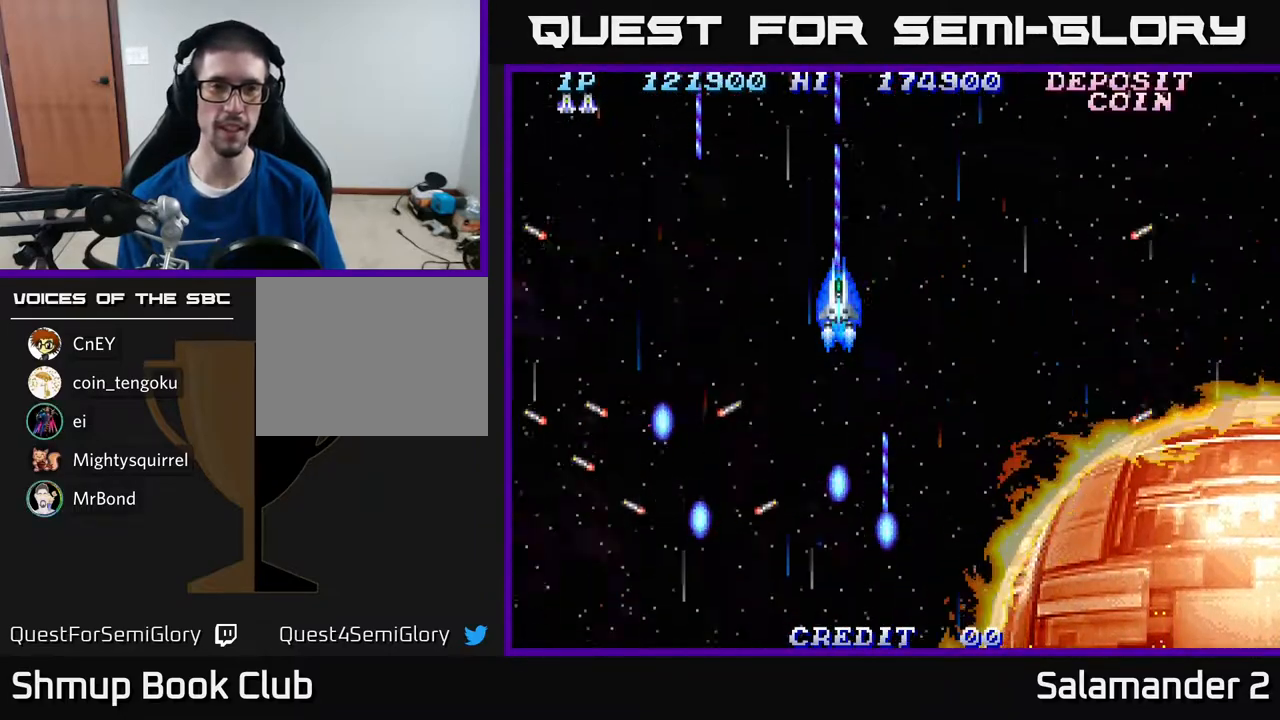
{"buttons": ["A"], "right_stick": "center", "events": []}
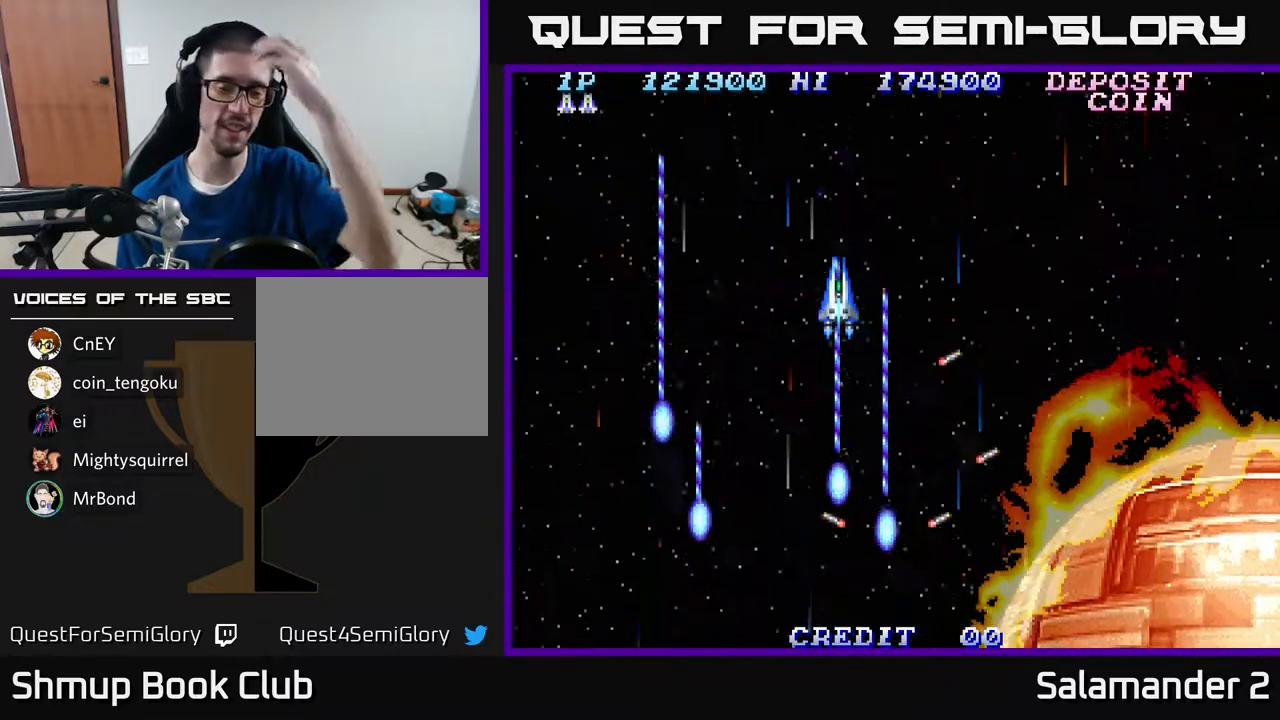
{"buttons": ["A"], "right_stick": "center", "events": []}
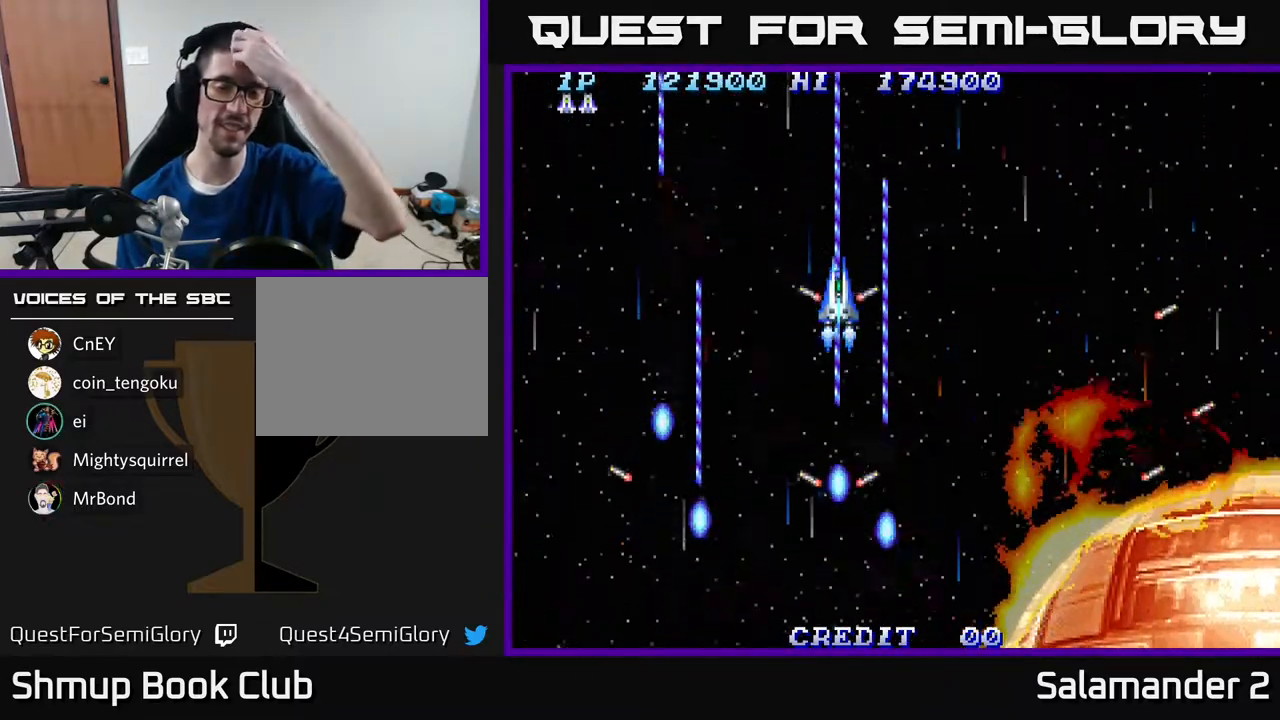
{"buttons": ["A"], "right_stick": "center", "events": []}
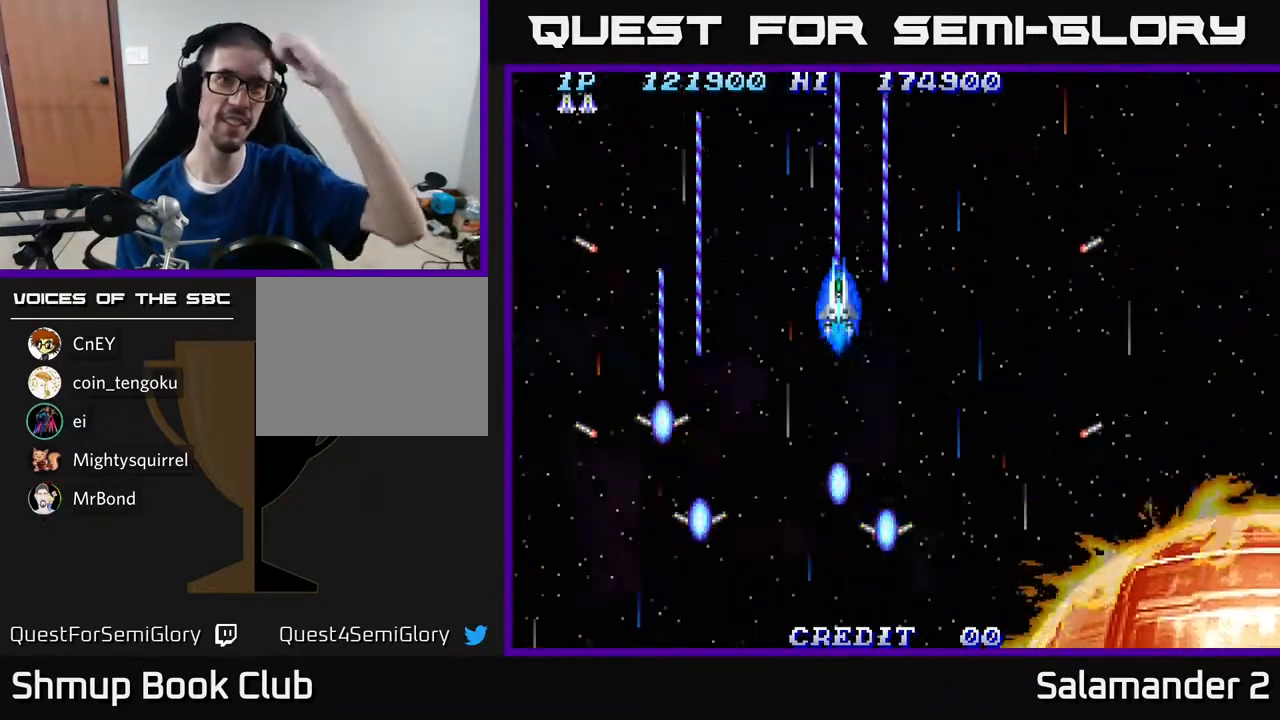
{"buttons": ["A"], "right_stick": "center", "events": []}
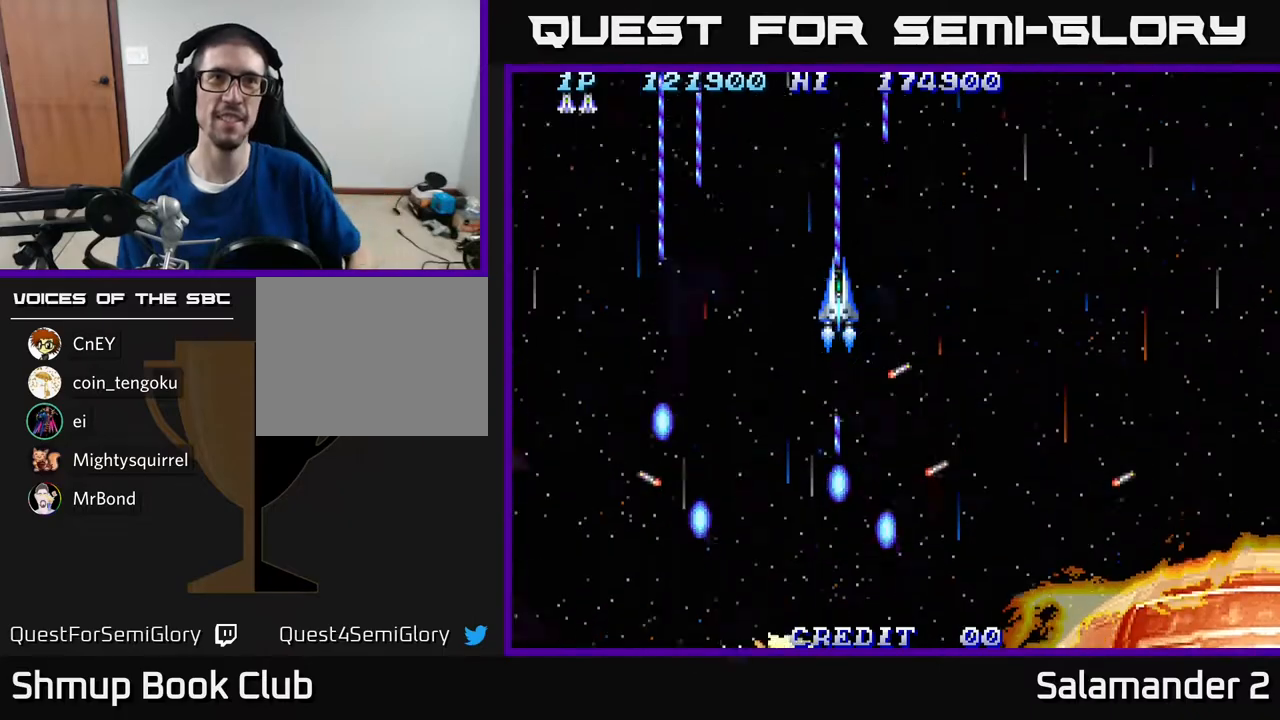
{"buttons": ["A"], "right_stick": "center", "events": []}
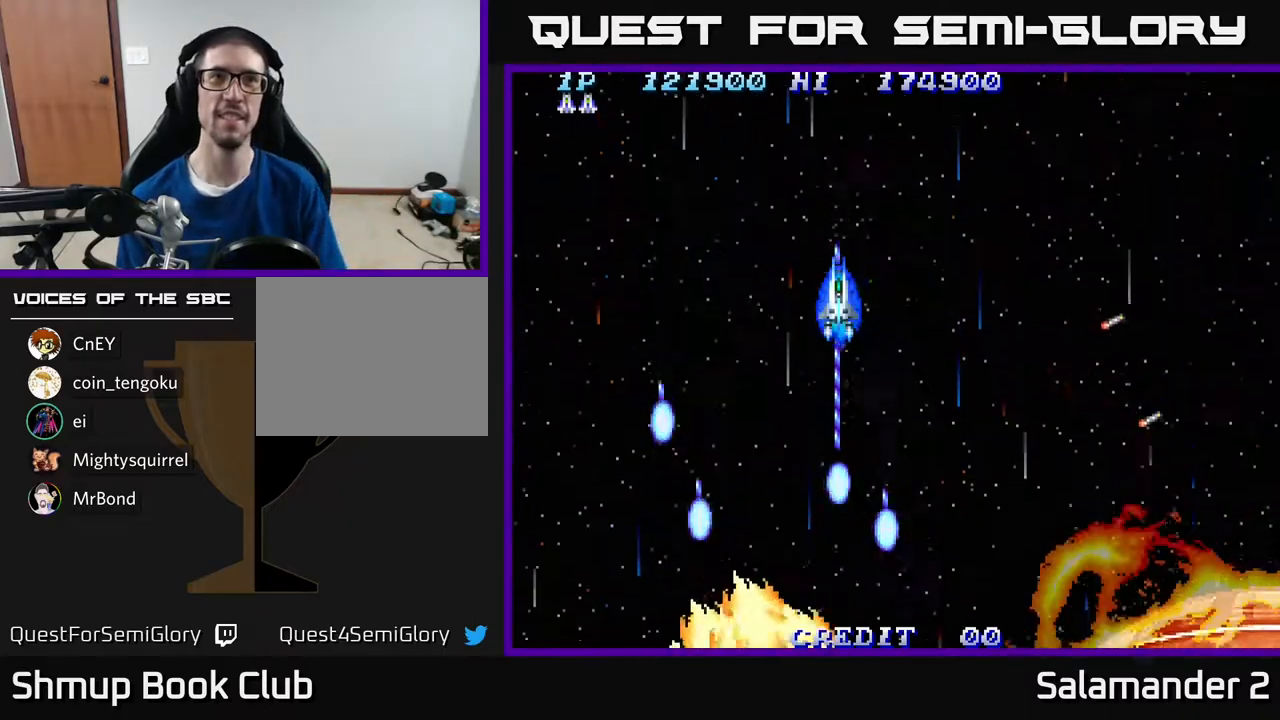
{"buttons": ["A"], "right_stick": "center", "events": []}
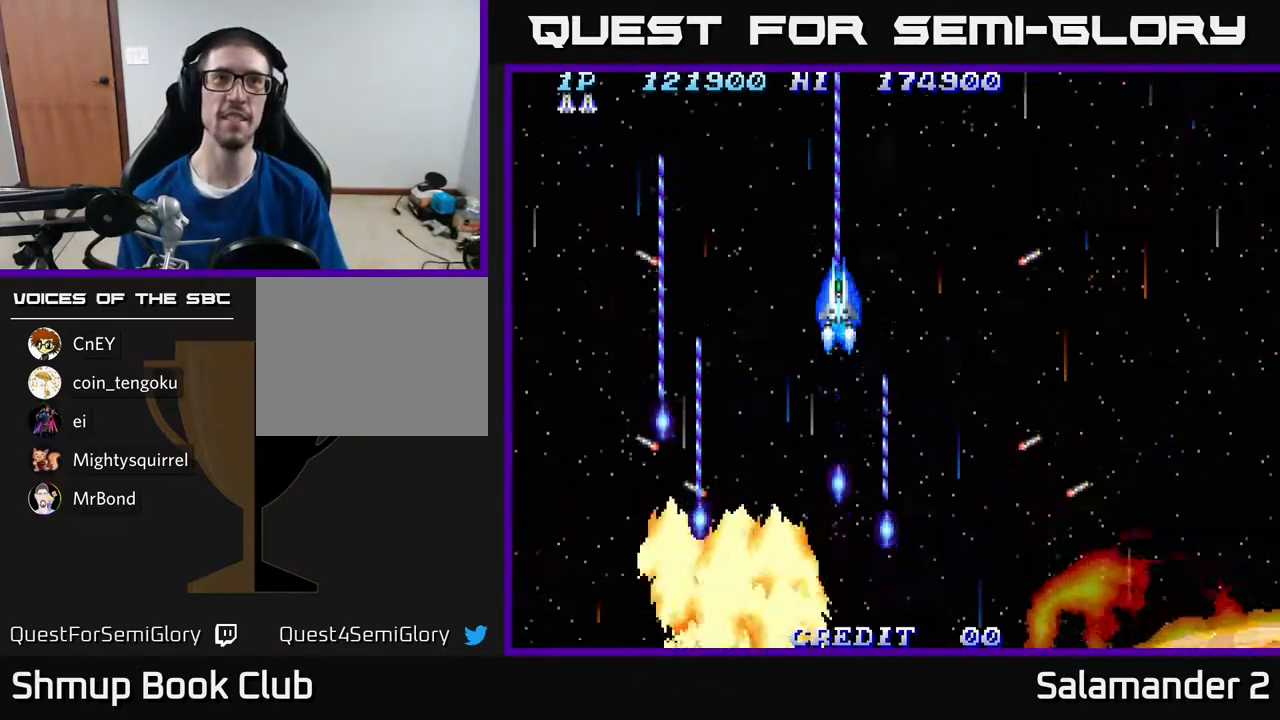
{"buttons": ["A"], "right_stick": "center", "events": []}
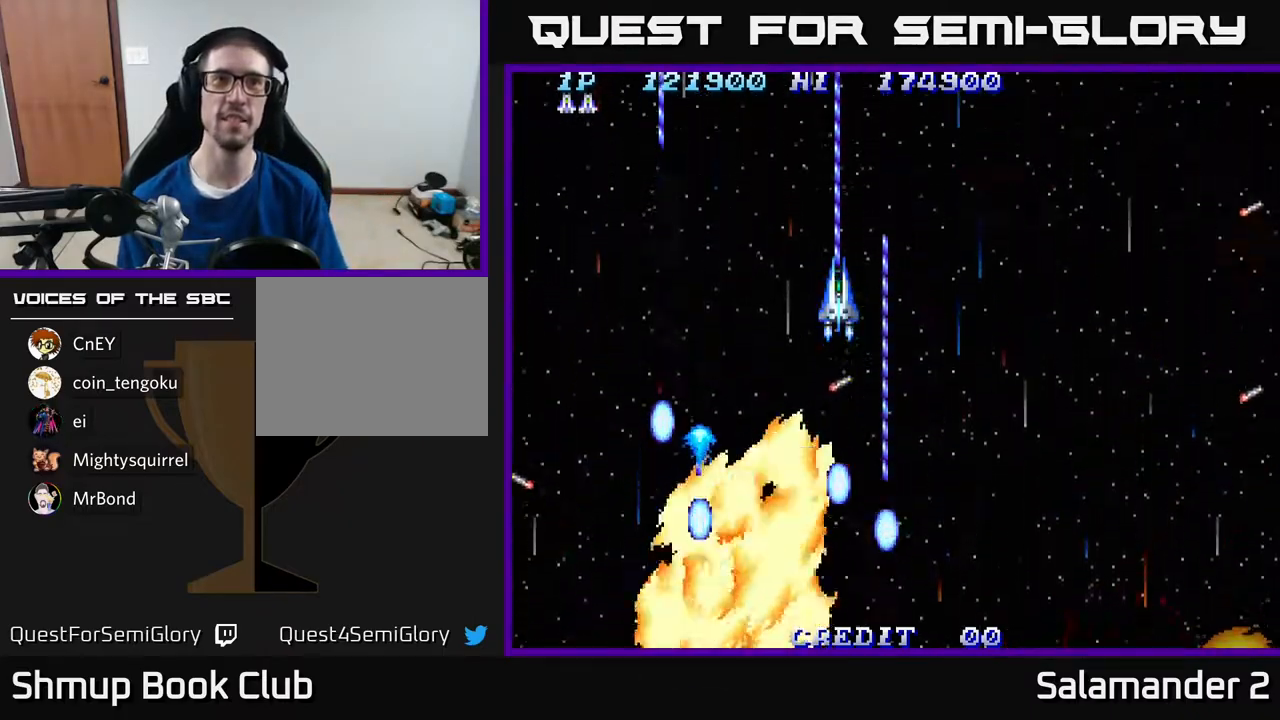
{"buttons": ["A"], "right_stick": "center", "events": [[83, "DPAD_RIGHT", "down"], [367, "DPAD_RIGHT", "up"]]}
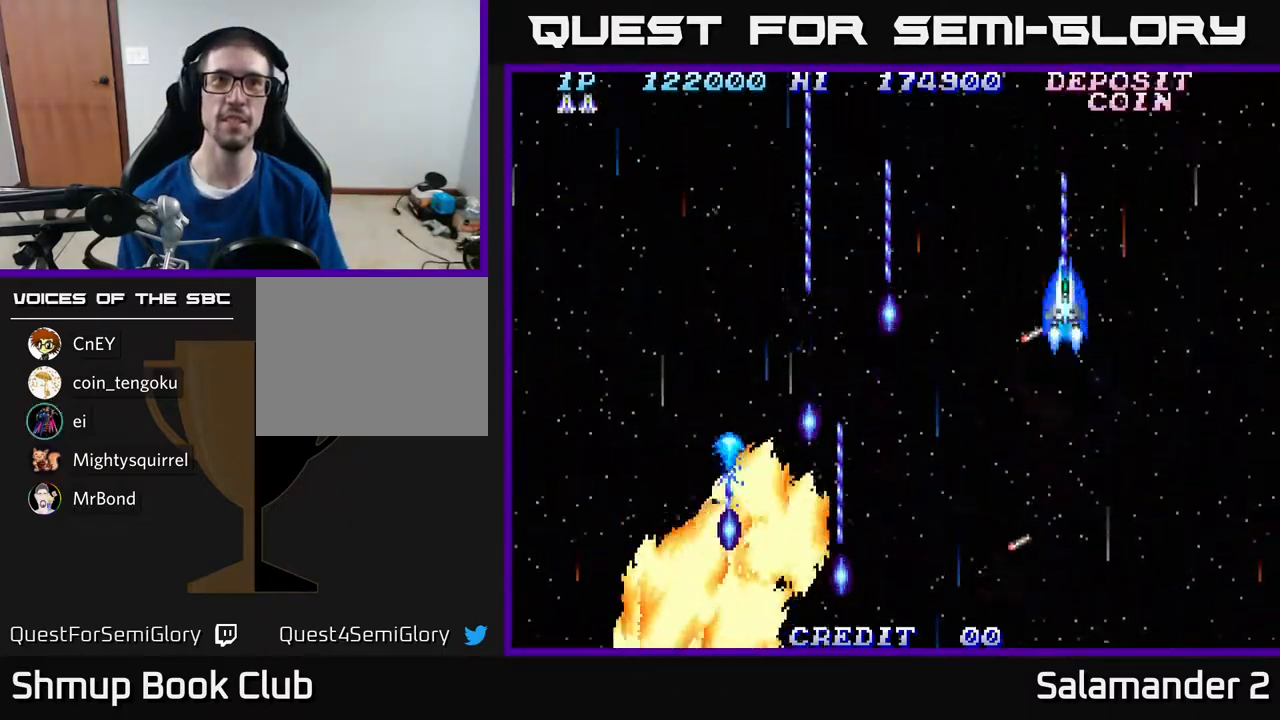
{"buttons": ["A"], "right_stick": "center", "events": []}
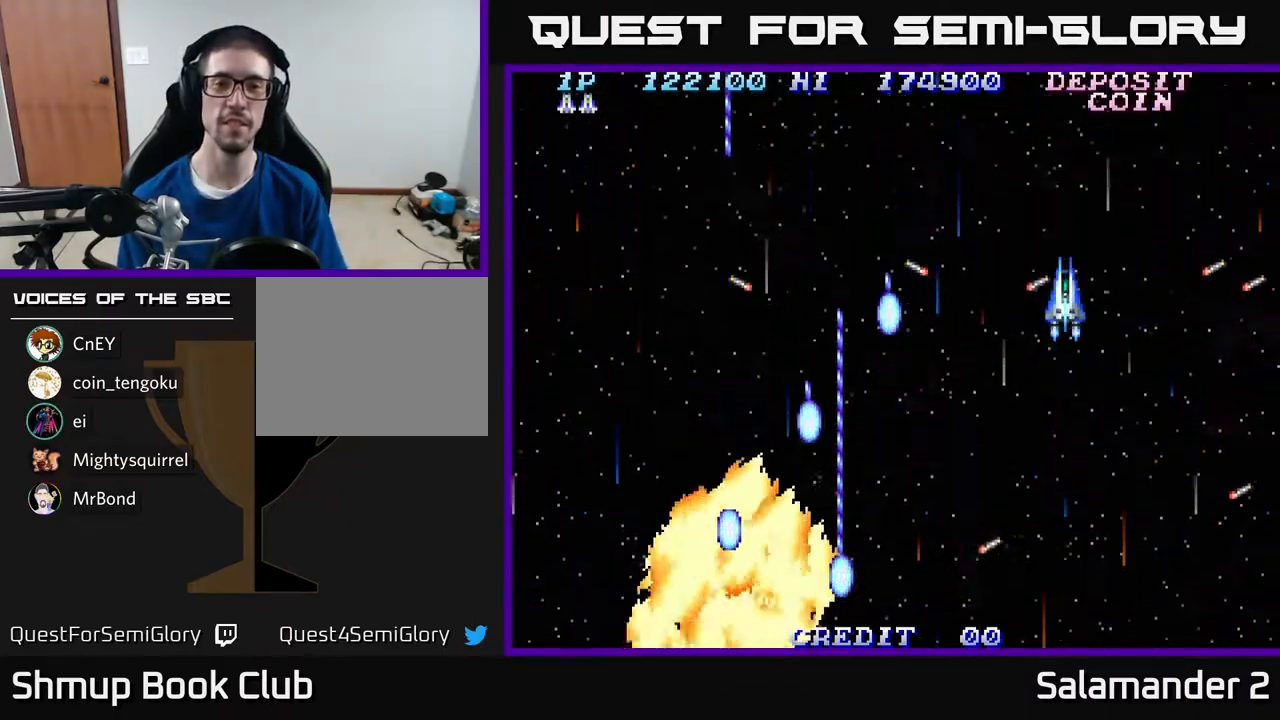
{"buttons": ["A"], "right_stick": "center", "events": []}
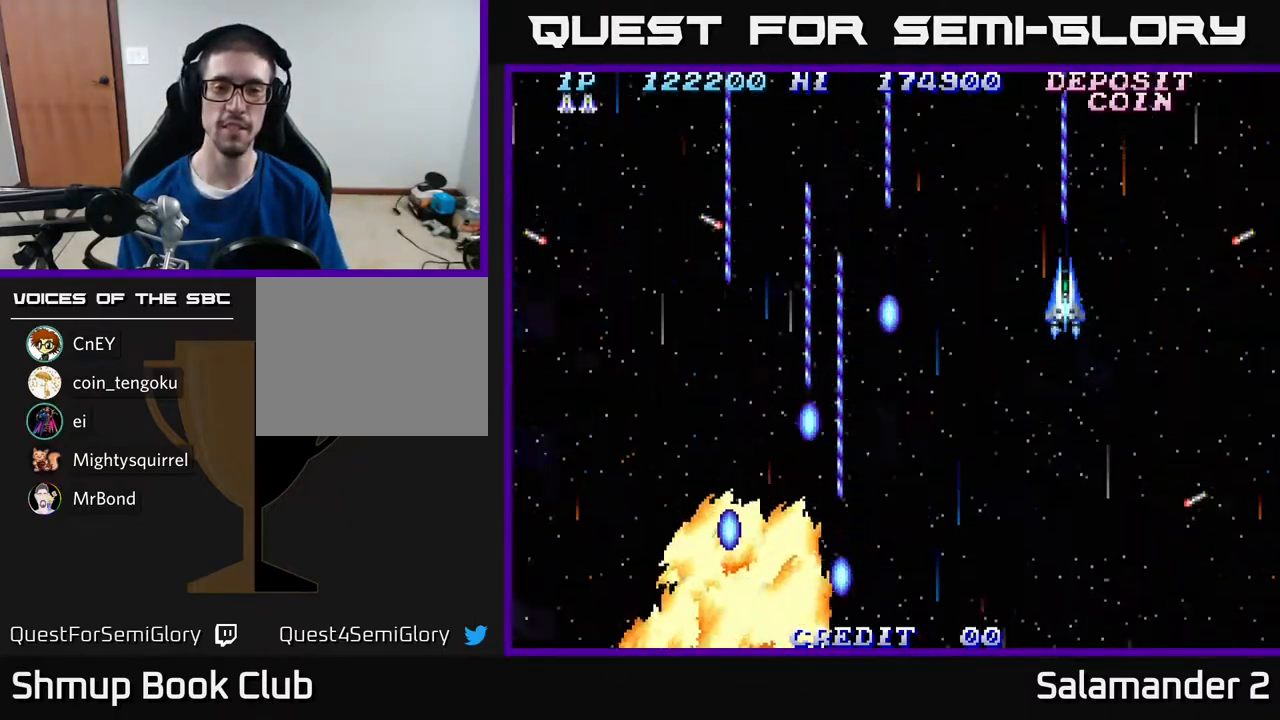
{"buttons": ["A"], "right_stick": "center", "events": []}